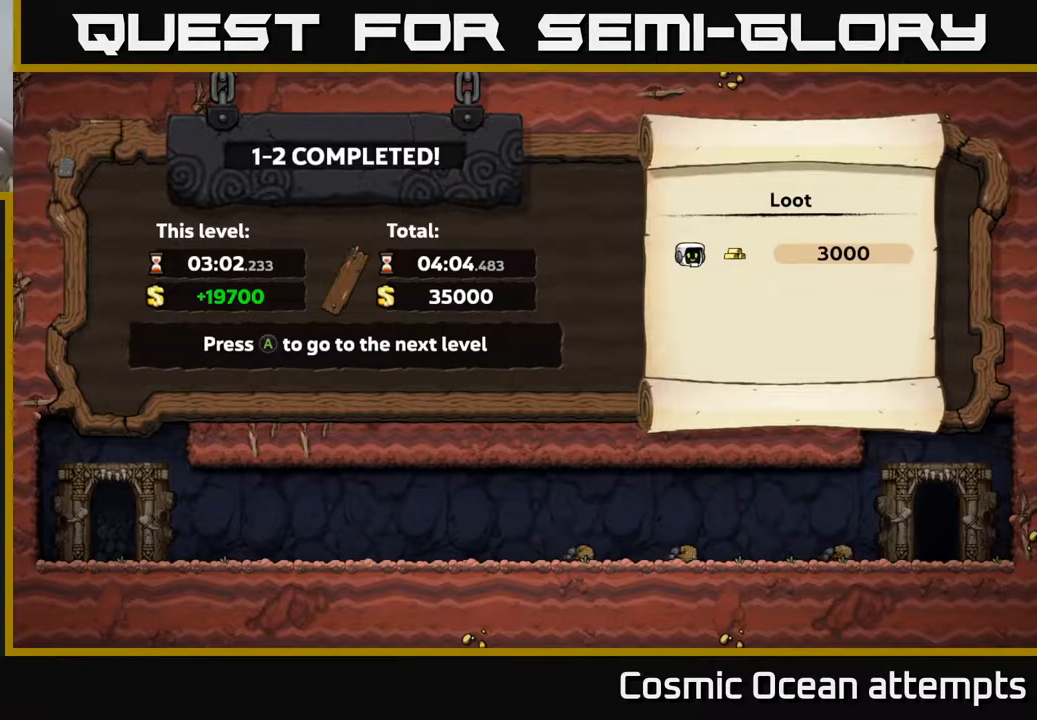
Gameplay with a controller (Xbox layout); each line is a JSON object with the inputs held at the frame after it. "events" lists button and stick changes between this image and that frame as [ms after this image, input, new state], when the widget could be followed in between.
{"buttons": [], "left_stick": "center", "right_stick": "center", "events": [[333, "A", "down"], [433, "A", "up"]]}
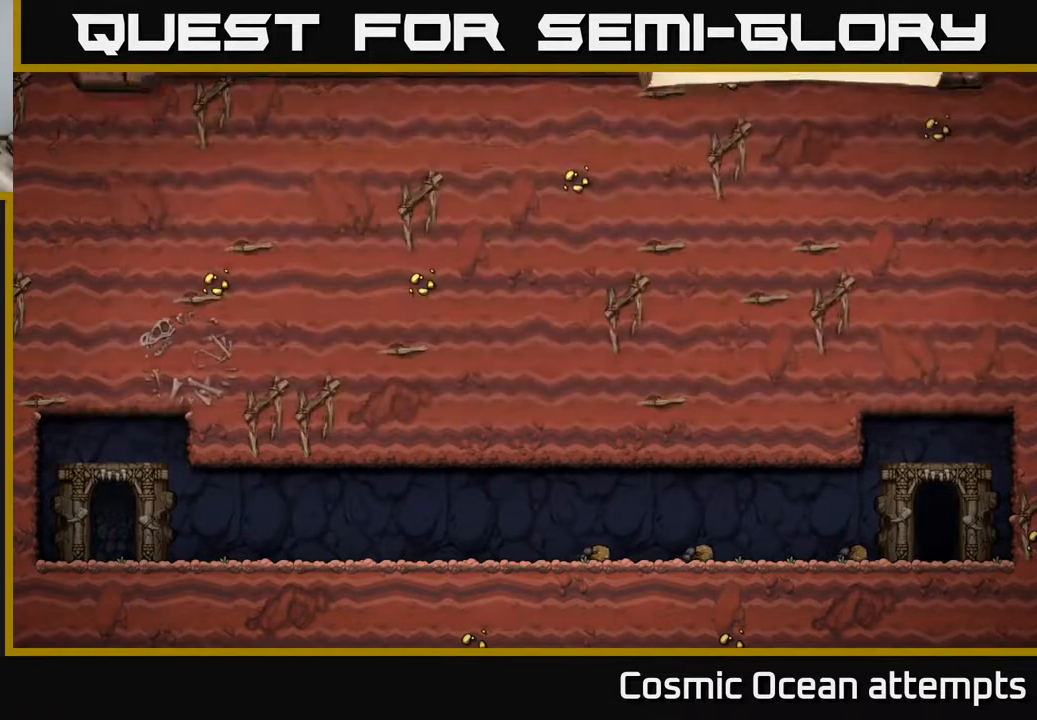
{"buttons": [], "left_stick": "center", "right_stick": "center", "events": []}
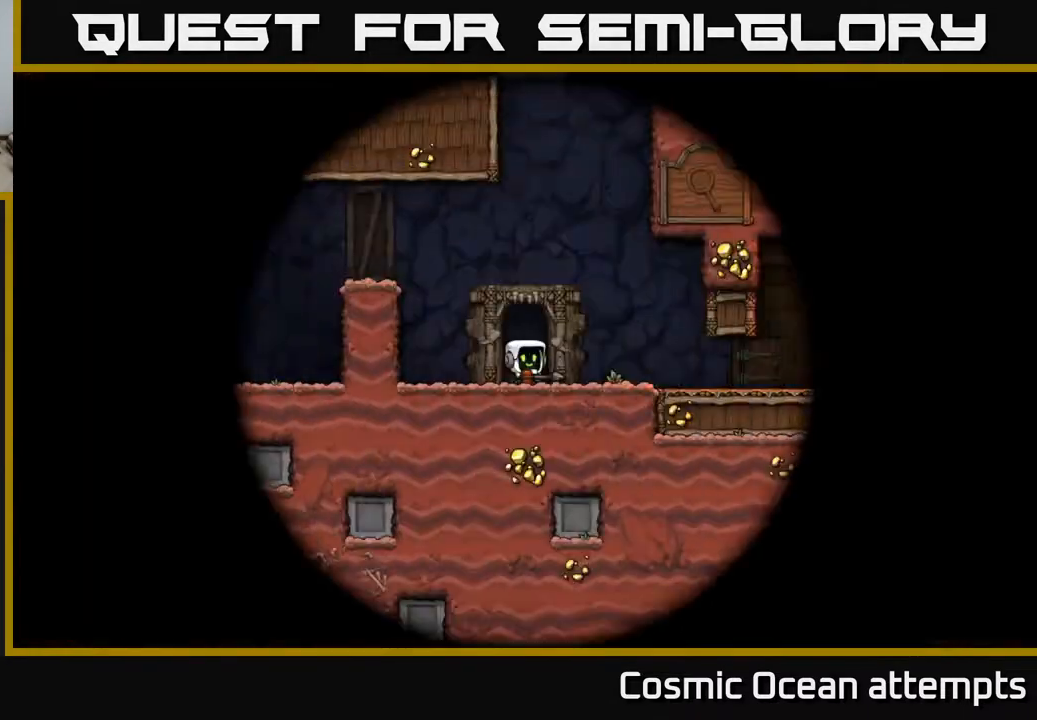
{"buttons": [], "left_stick": "center", "right_stick": "center", "events": []}
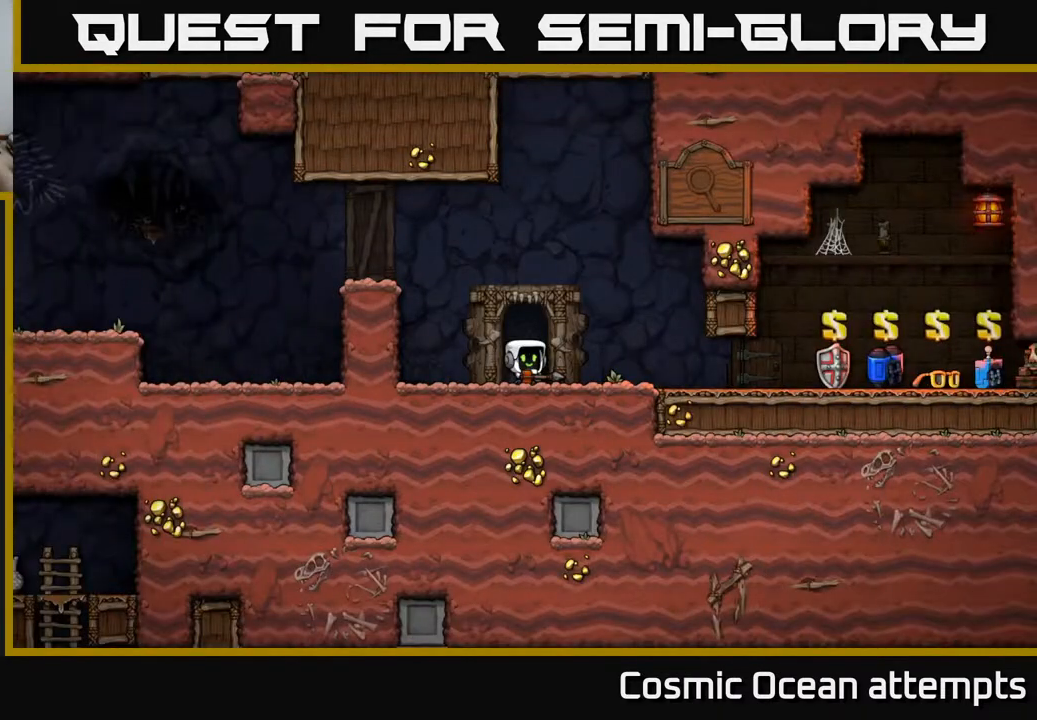
{"buttons": [], "left_stick": "center", "right_stick": "center", "events": []}
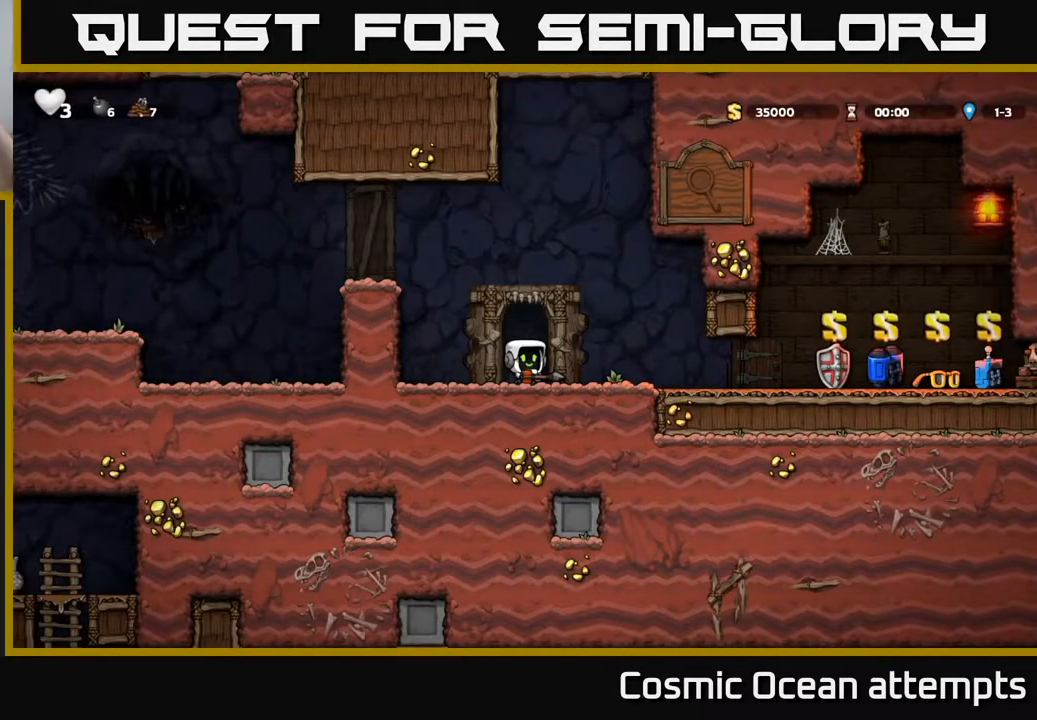
{"buttons": [], "left_stick": "center", "right_stick": "center", "events": []}
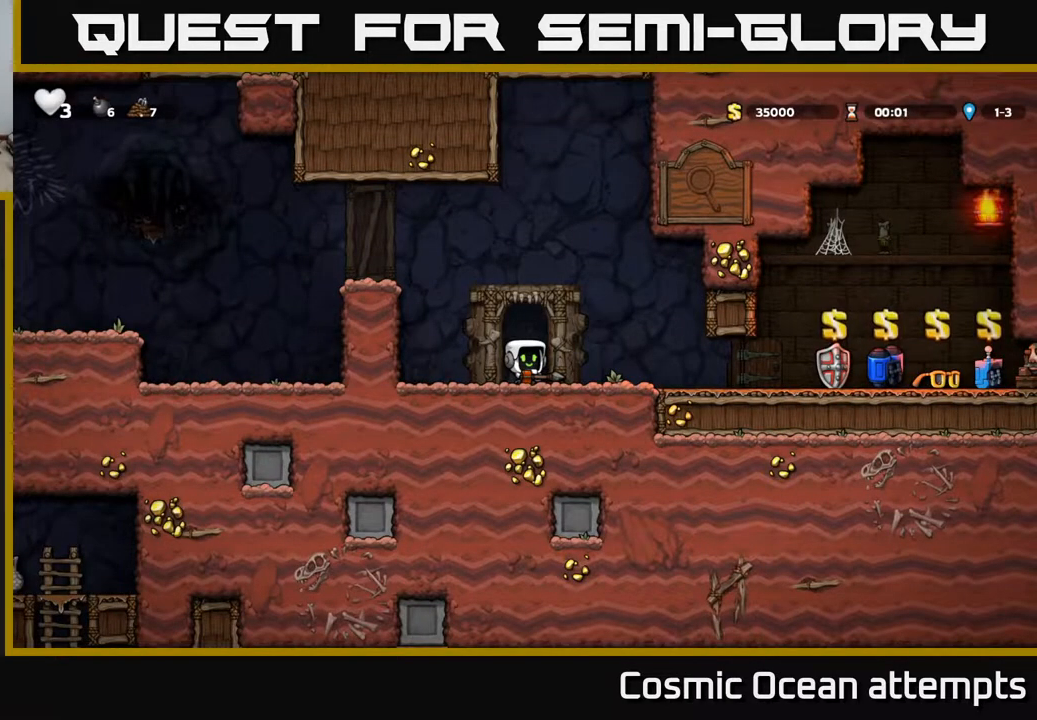
{"buttons": [], "left_stick": "center", "right_stick": "center", "events": []}
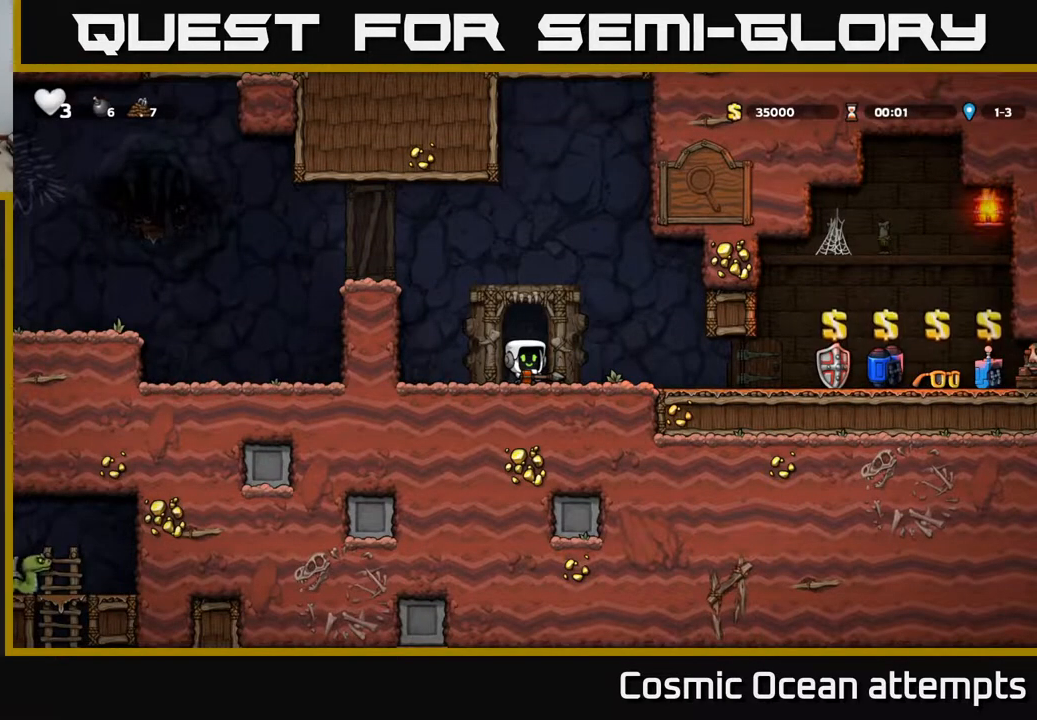
{"buttons": [], "left_stick": "center", "right_stick": "center", "events": []}
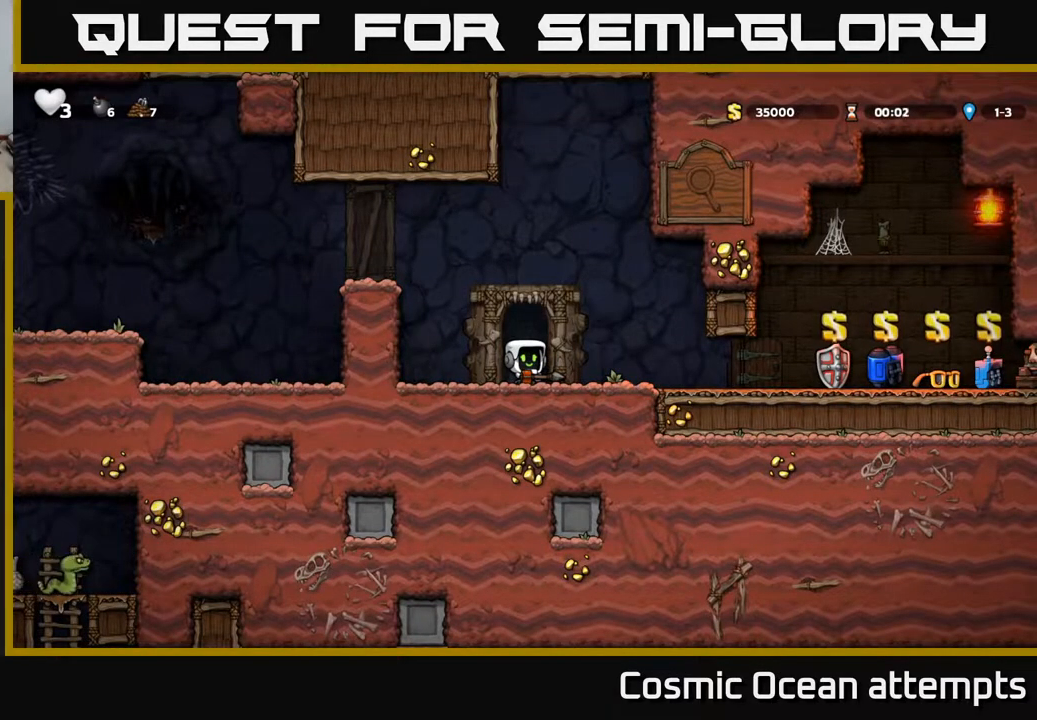
{"buttons": ["A", "DPAD_DOWN"], "left_stick": "center", "right_stick": "center", "events": [[200, "DPAD_LEFT", "down"], [317, "DPAD_LEFT", "up"], [333, "DPAD_DOWN", "down"], [450, "A", "down"]]}
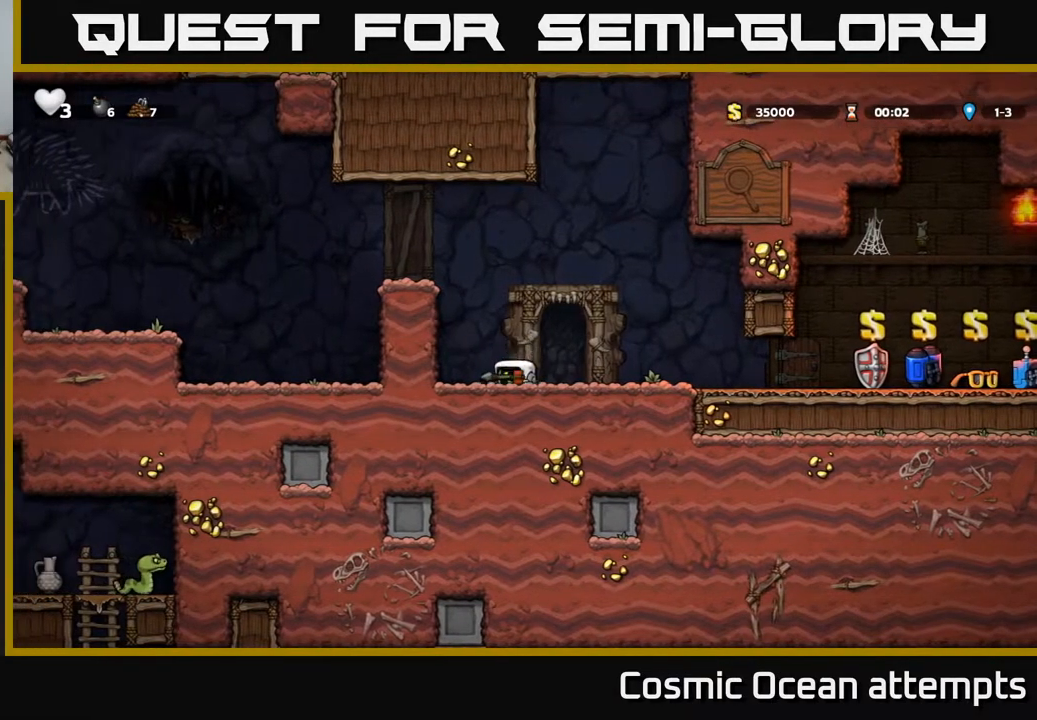
{"buttons": ["DPAD_DOWN"], "left_stick": "center", "right_stick": "center", "events": [[83, "A", "up"]]}
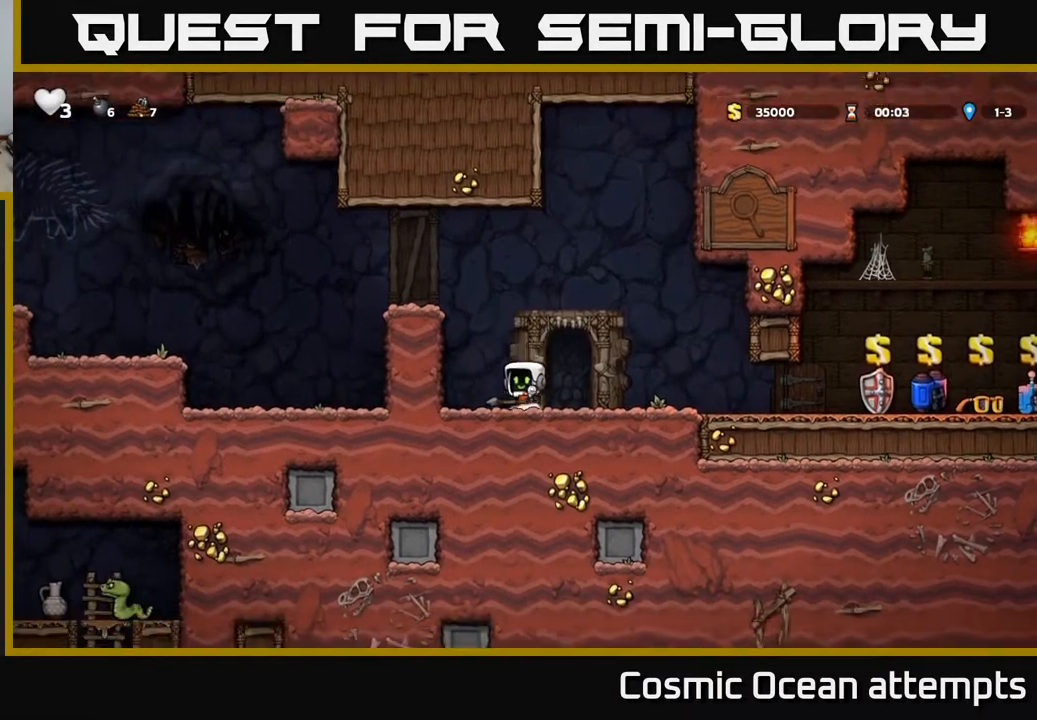
{"buttons": ["DPAD_RIGHT"], "left_stick": "center", "right_stick": "center", "events": [[50, "X", "down"], [167, "X", "up"], [217, "DPAD_DOWN", "up"], [217, "DPAD_RIGHT", "down"]]}
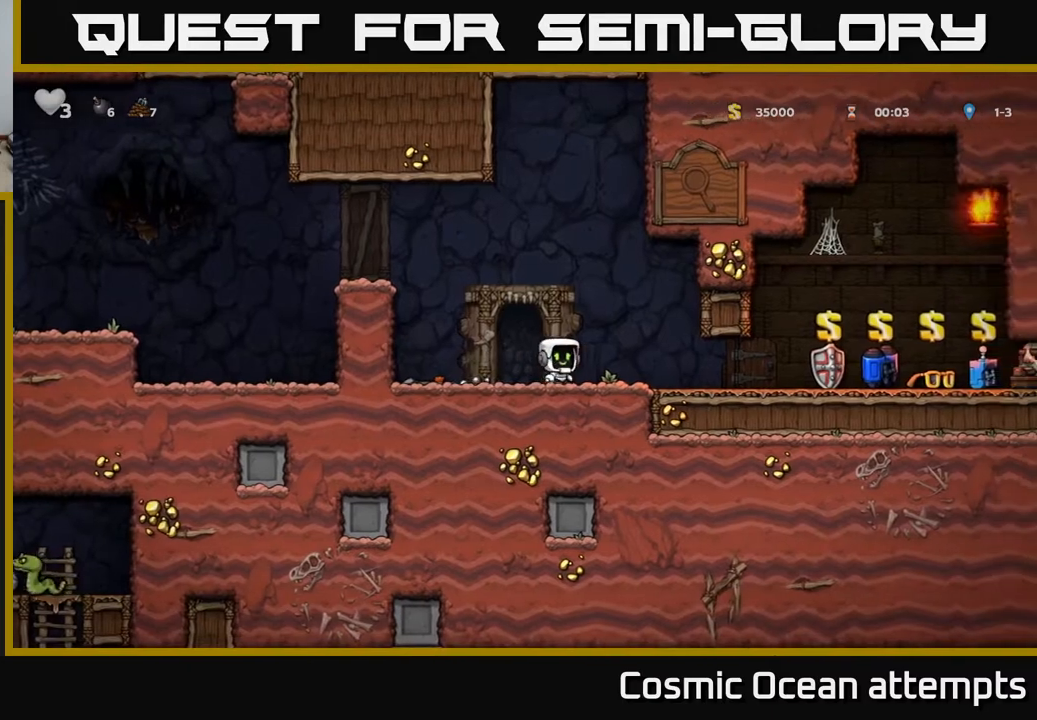
{"buttons": ["DPAD_RIGHT"], "left_stick": "center", "right_stick": "center", "events": []}
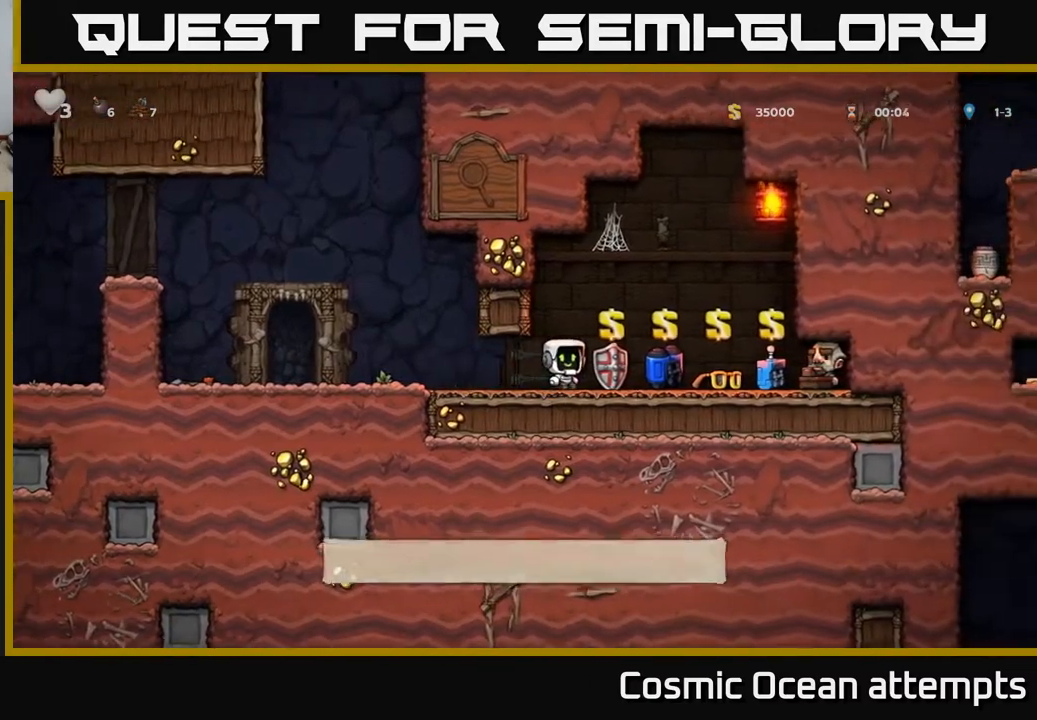
{"buttons": ["DPAD_RIGHT"], "left_stick": "center", "right_stick": "center", "events": [[133, "DPAD_RIGHT", "up"], [283, "L2", "down"], [367, "L2", "up"], [417, "DPAD_RIGHT", "down"]]}
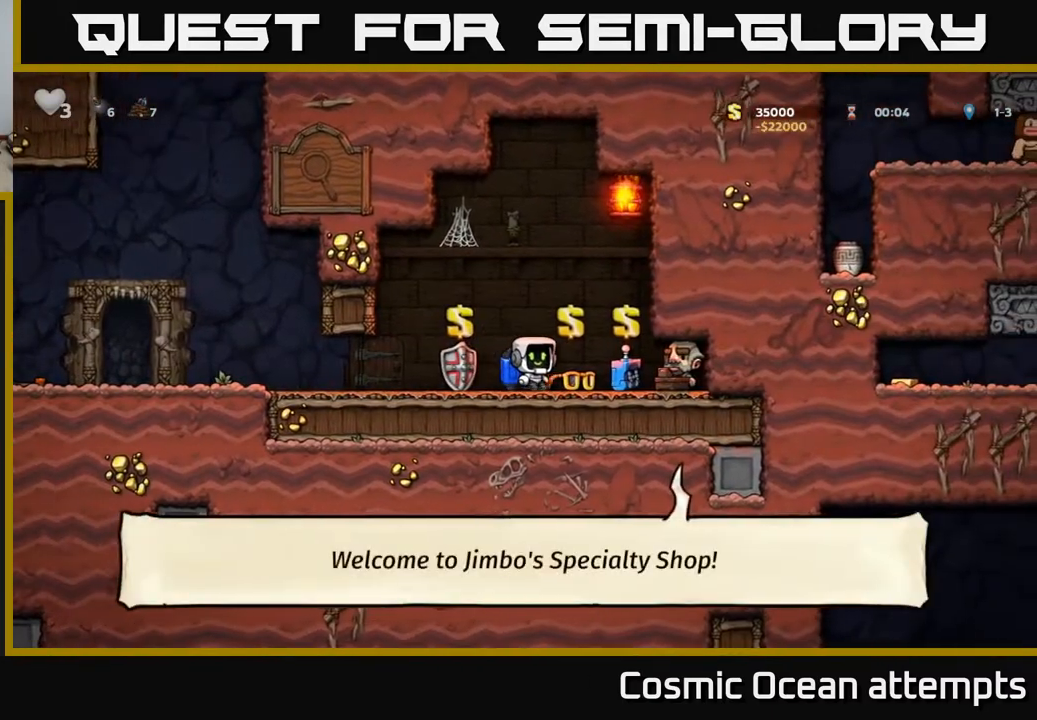
{"buttons": ["DPAD_LEFT"], "left_stick": "center", "right_stick": "center", "events": [[33, "DPAD_RIGHT", "up"], [83, "L2", "down"], [133, "DPAD_LEFT", "down"], [150, "L2", "up"]]}
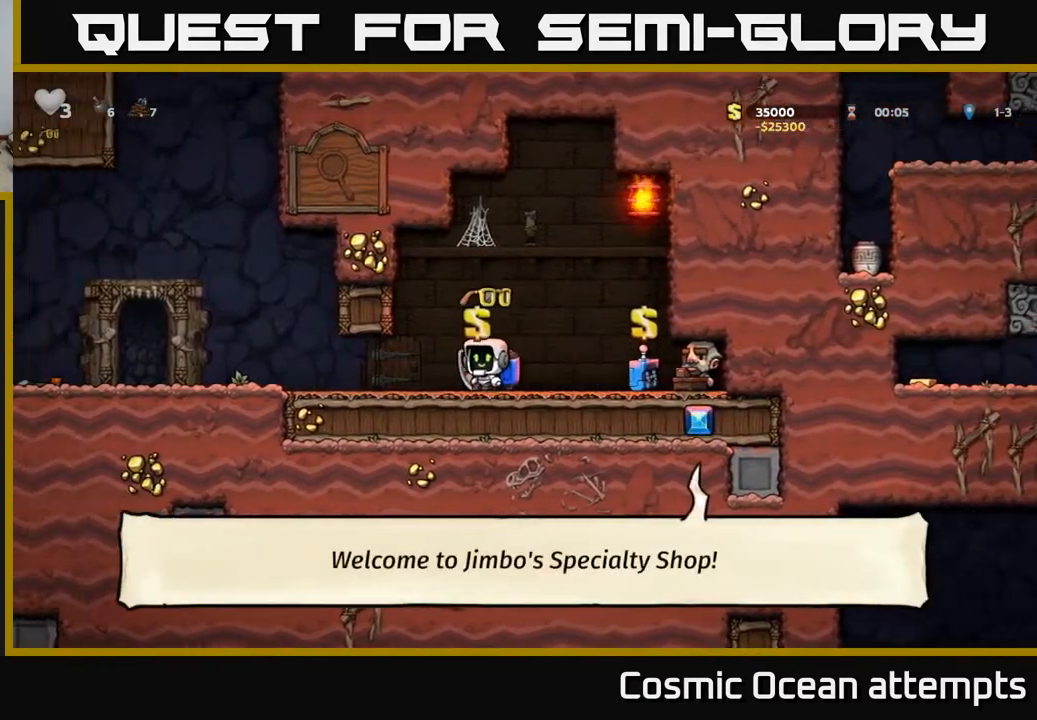
{"buttons": ["DPAD_LEFT"], "left_stick": "center", "right_stick": "center", "events": []}
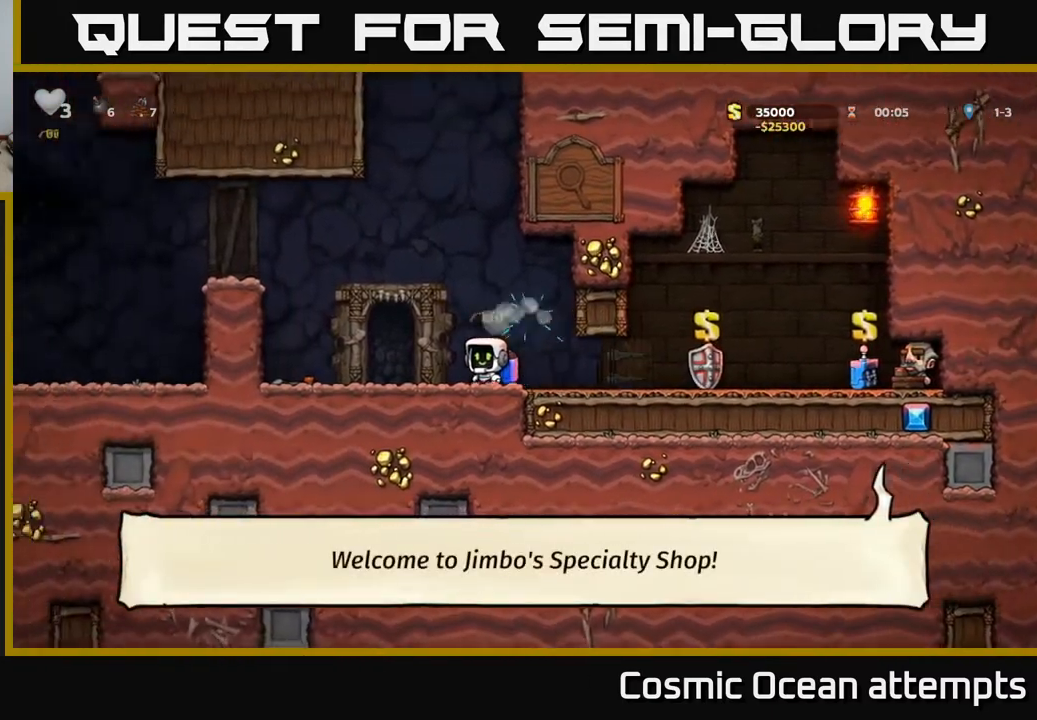
{"buttons": ["X", "DPAD_DOWN"], "left_stick": "center", "right_stick": "center", "events": [[383, "DPAD_DOWN", "down"], [400, "DPAD_LEFT", "up"], [433, "X", "down"]]}
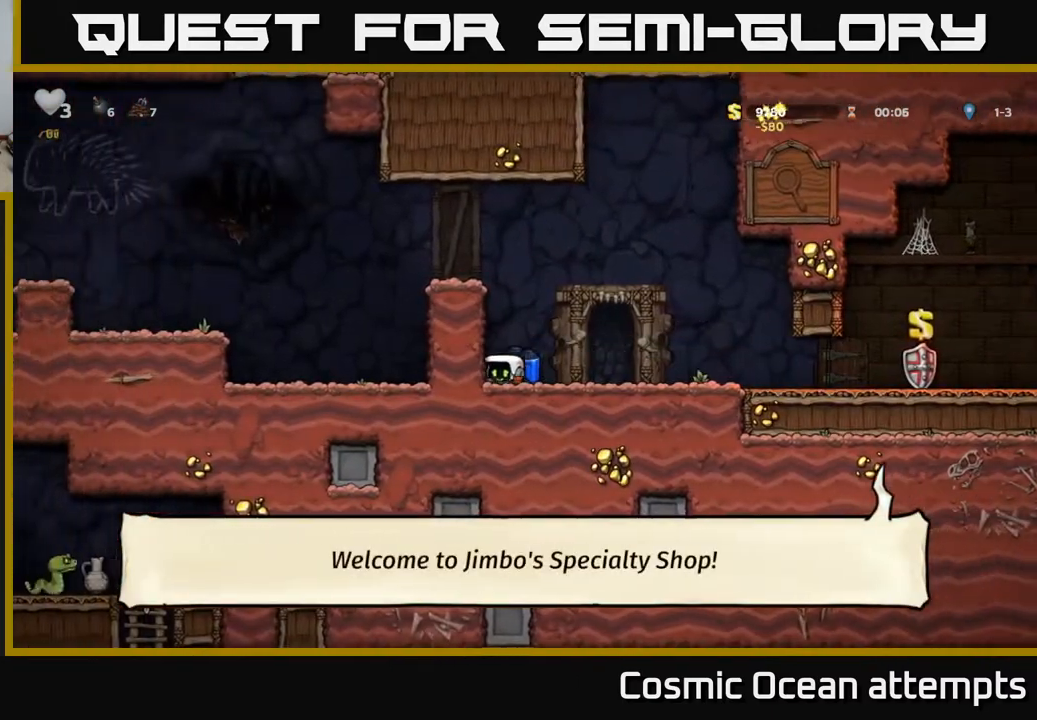
{"buttons": ["A", "DPAD_LEFT"], "left_stick": "center", "right_stick": "center", "events": [[17, "X", "up"], [33, "DPAD_DOWN", "up"], [67, "A", "down"], [183, "A", "up"], [250, "A", "down"], [317, "DPAD_LEFT", "down"]]}
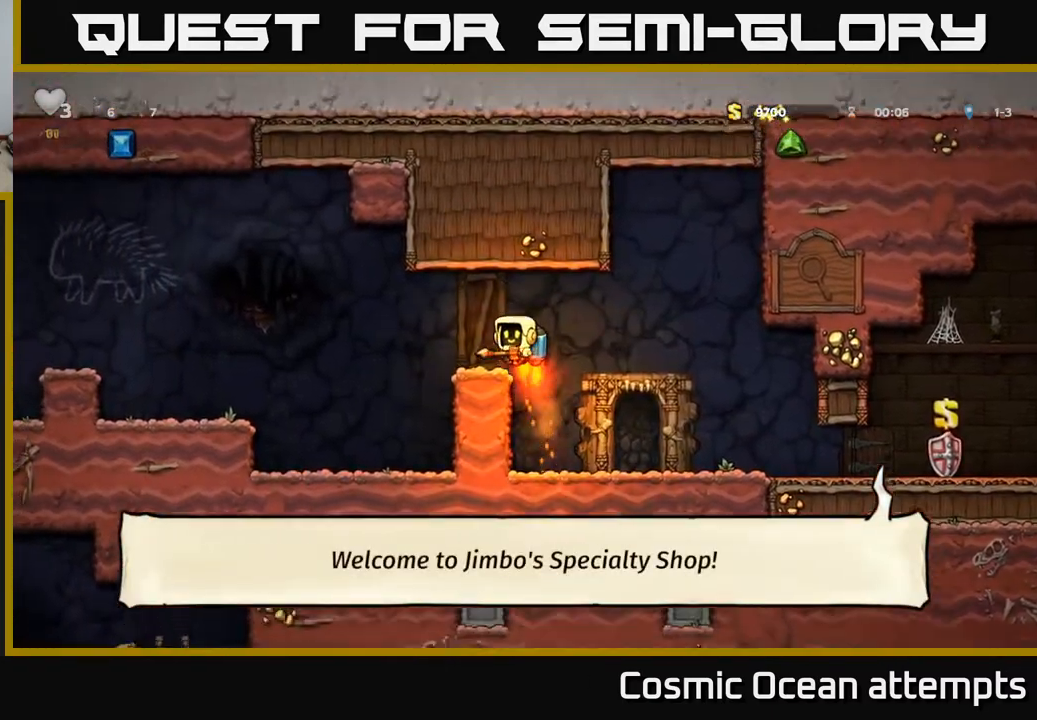
{"buttons": ["DPAD_LEFT"], "left_stick": "center", "right_stick": "center", "events": [[50, "A", "up"], [367, "A", "down"], [483, "A", "up"]]}
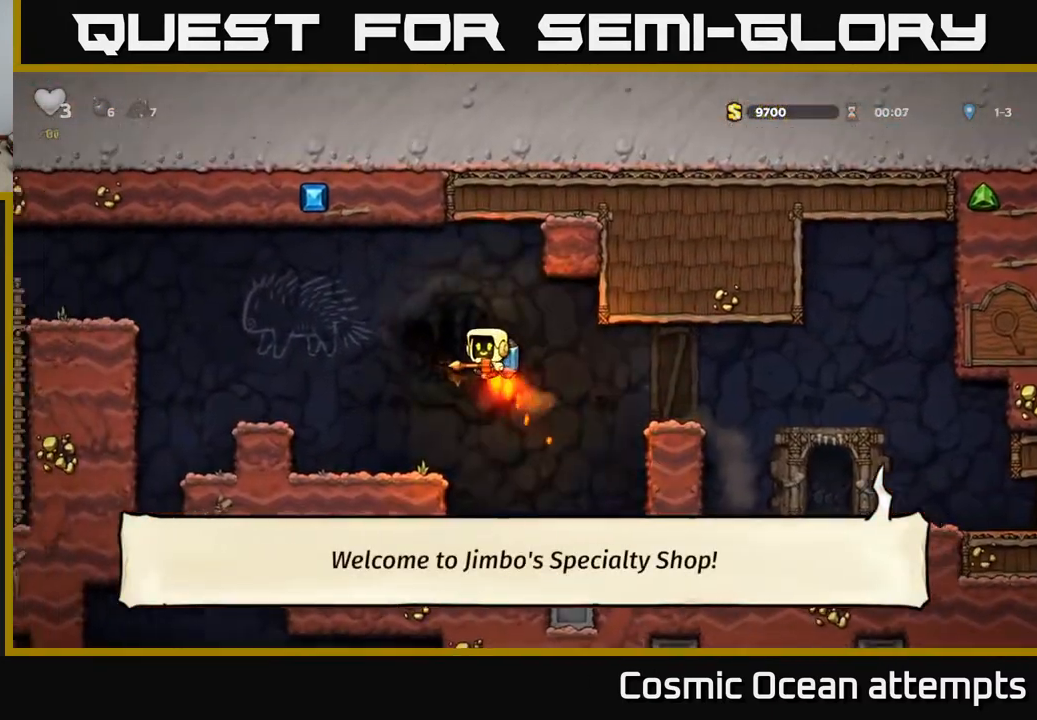
{"buttons": [], "left_stick": "center", "right_stick": "center", "events": [[467, "DPAD_LEFT", "up"]]}
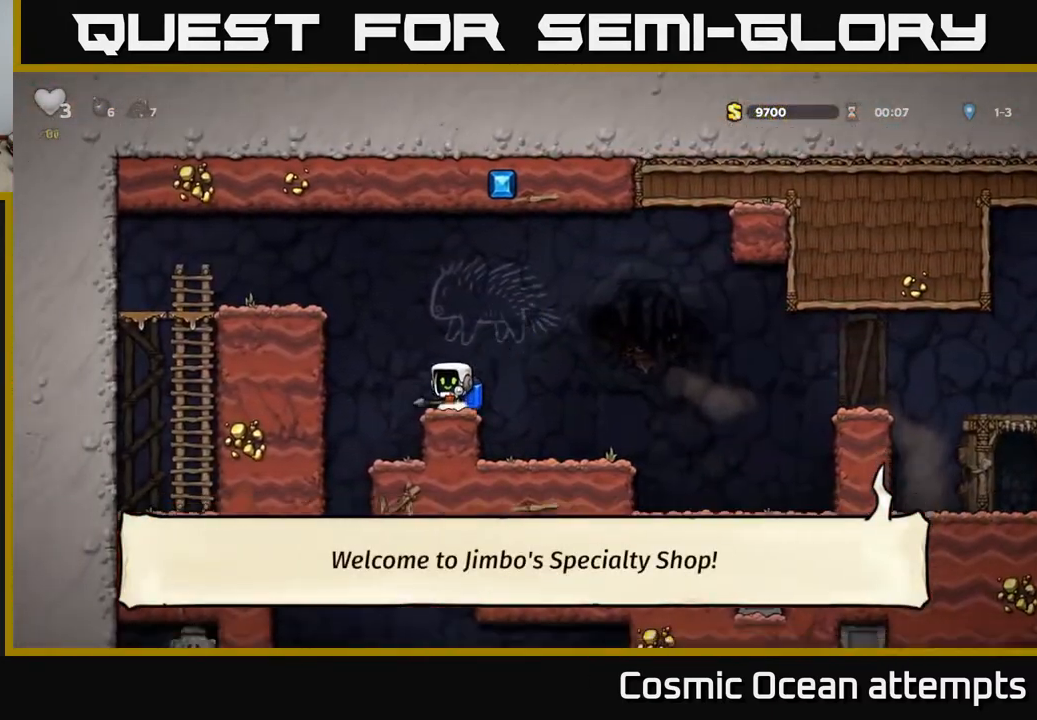
{"buttons": [], "left_stick": "center", "right_stick": "center", "events": [[133, "DPAD_LEFT", "down"], [267, "DPAD_LEFT", "up"], [350, "DPAD_RIGHT", "down"], [500, "DPAD_RIGHT", "up"]]}
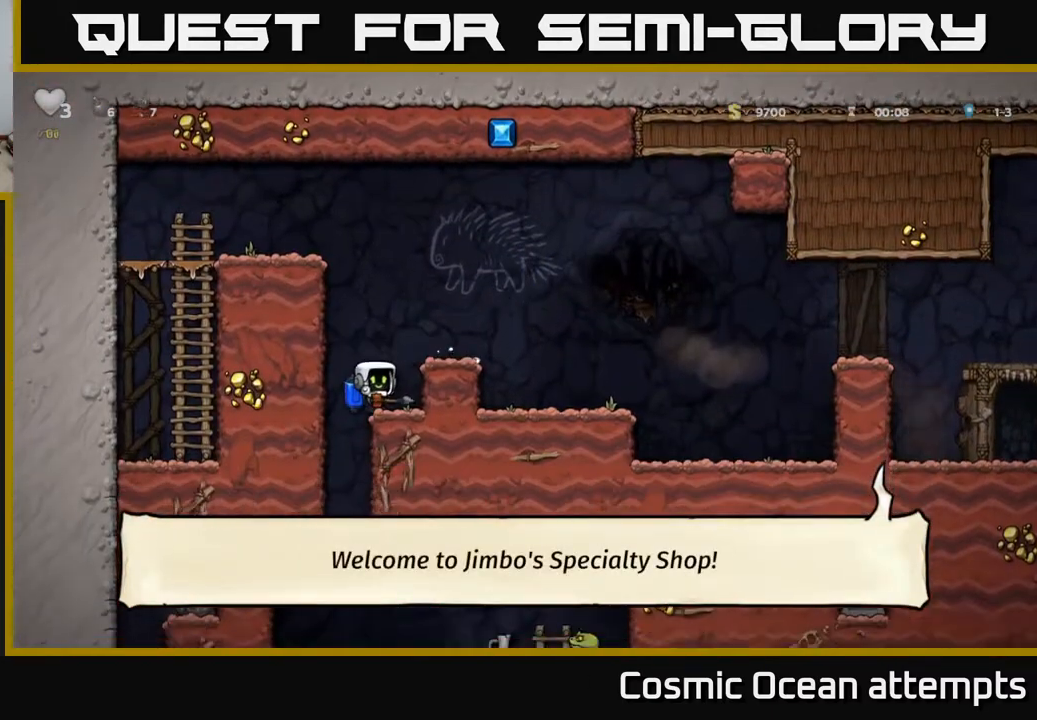
{"buttons": ["DPAD_DOWN"], "left_stick": "center", "right_stick": "center", "events": [[67, "DPAD_LEFT", "down"], [250, "DPAD_LEFT", "up"], [283, "DPAD_RIGHT", "down"], [467, "DPAD_DOWN", "down"], [483, "DPAD_RIGHT", "up"]]}
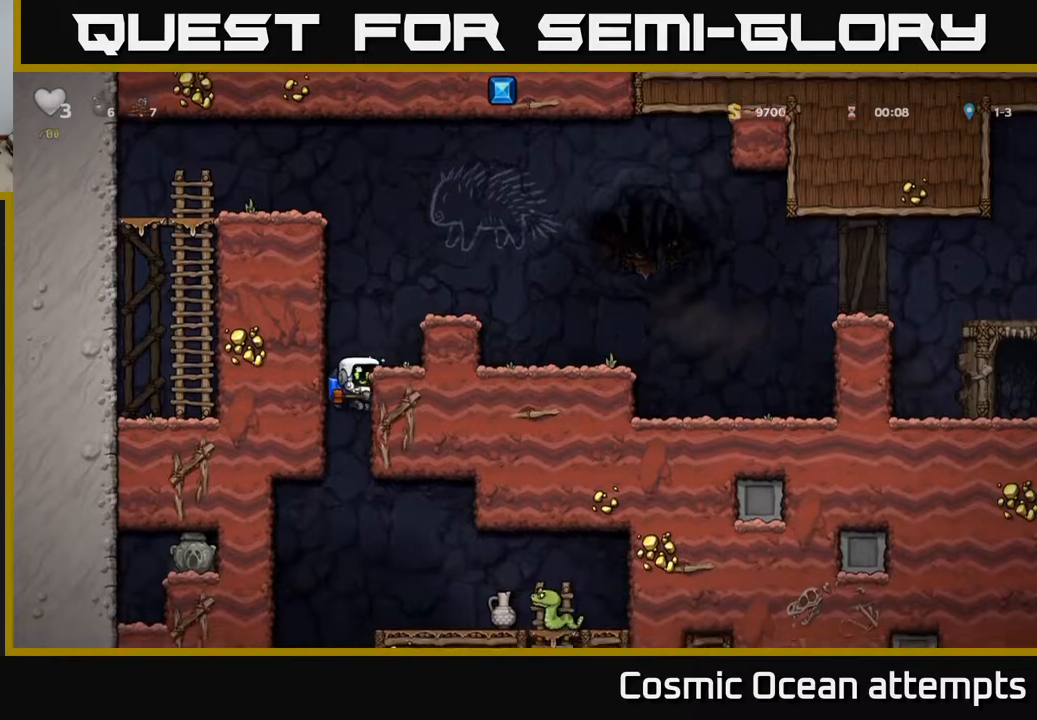
{"buttons": ["A"], "left_stick": "center", "right_stick": "center", "events": [[33, "A", "down"], [150, "DPAD_DOWN", "up"], [167, "A", "up"], [467, "A", "down"]]}
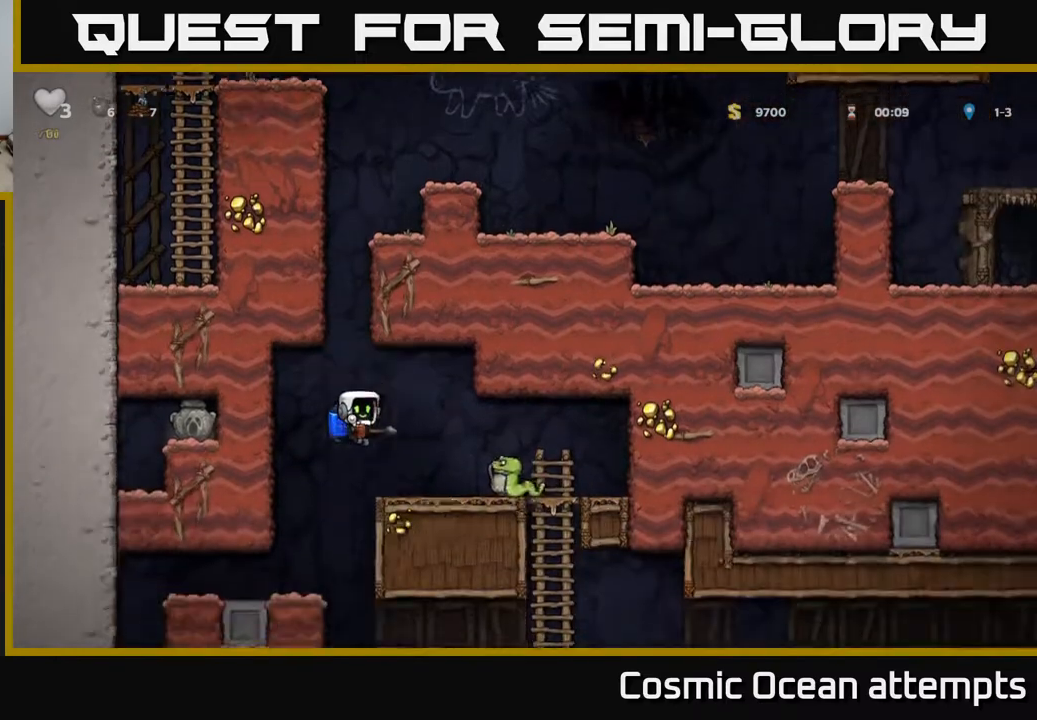
{"buttons": [], "left_stick": "center", "right_stick": "center", "events": [[33, "DPAD_DOWN", "down"], [50, "A", "up"], [133, "X", "down"], [183, "X", "up"], [250, "DPAD_DOWN", "up"], [350, "A", "down"], [433, "A", "up"]]}
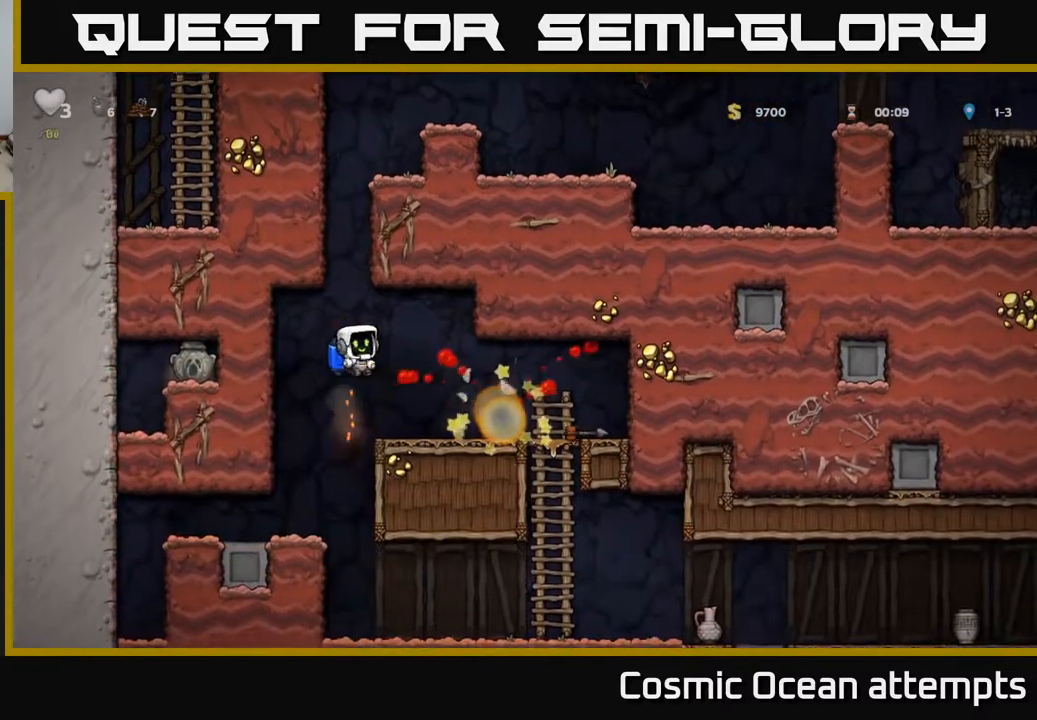
{"buttons": [], "left_stick": "center", "right_stick": "center", "events": [[133, "DPAD_RIGHT", "down"], [333, "DPAD_RIGHT", "up"]]}
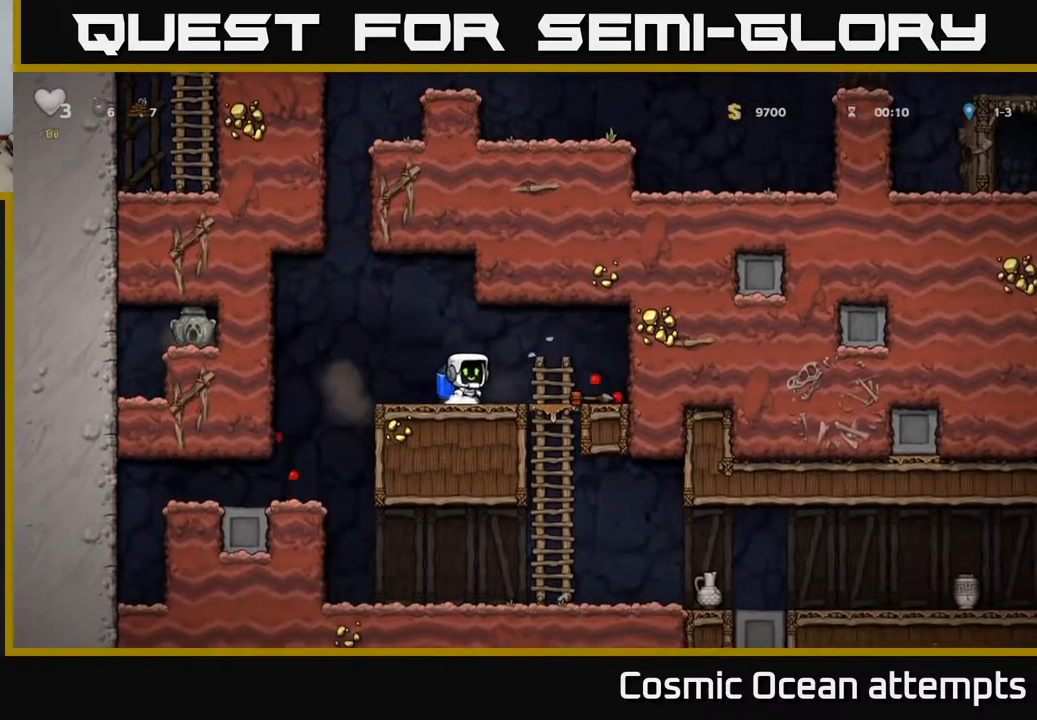
{"buttons": ["DPAD_DOWN", "DPAD_LEFT"], "left_stick": "center", "right_stick": "center", "events": [[300, "DPAD_RIGHT", "down"], [383, "DPAD_RIGHT", "up"], [417, "DPAD_LEFT", "down"], [500, "DPAD_DOWN", "down"]]}
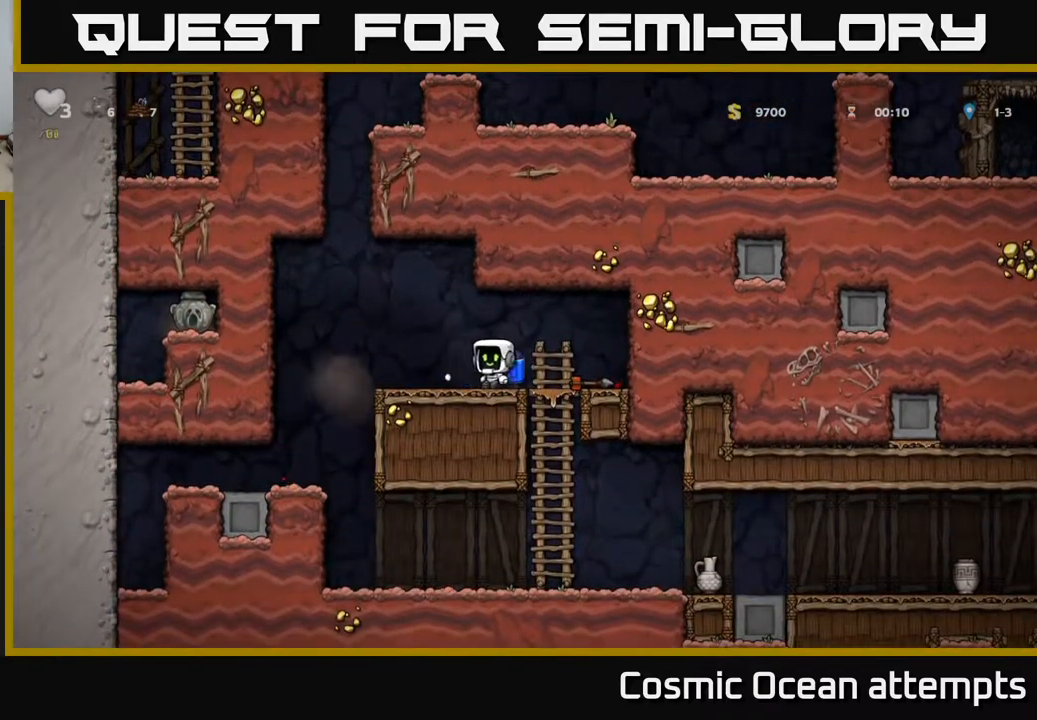
{"buttons": ["DPAD_DOWN"], "left_stick": "center", "right_stick": "center", "events": [[33, "DPAD_LEFT", "up"], [150, "L1", "down"], [250, "L1", "up"], [300, "DPAD_DOWN", "up"], [300, "DPAD_LEFT", "down"], [450, "DPAD_DOWN", "down"], [500, "DPAD_LEFT", "up"]]}
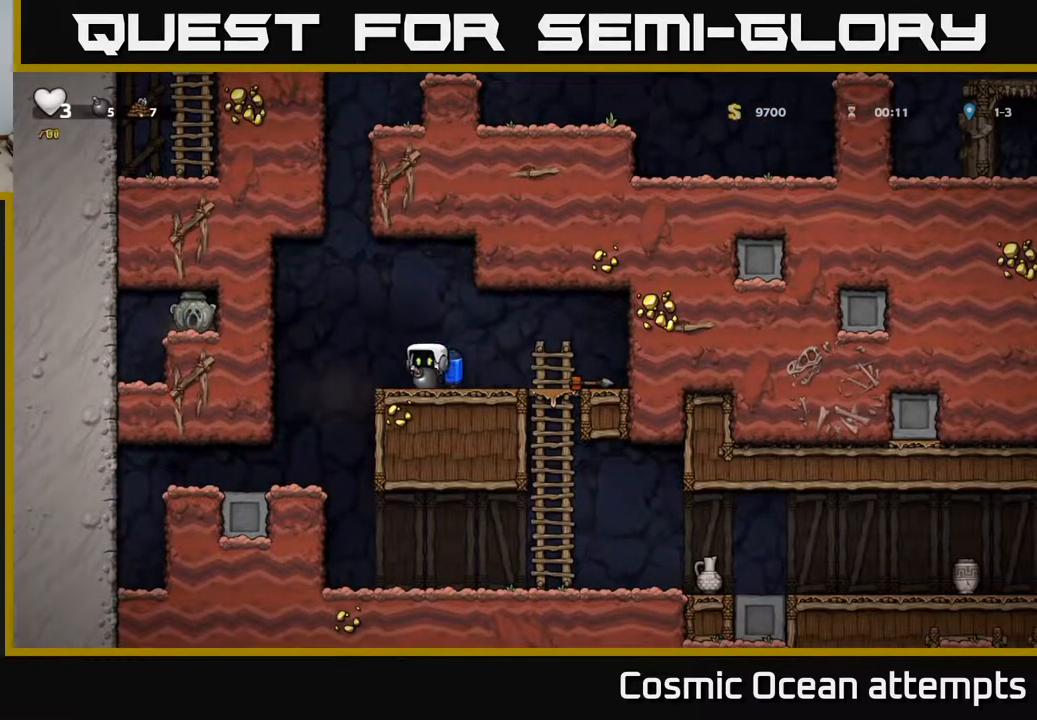
{"buttons": ["DPAD_RIGHT"], "left_stick": "center", "right_stick": "center", "events": [[50, "X", "down"], [133, "X", "up"], [150, "DPAD_DOWN", "up"], [150, "DPAD_RIGHT", "down"]]}
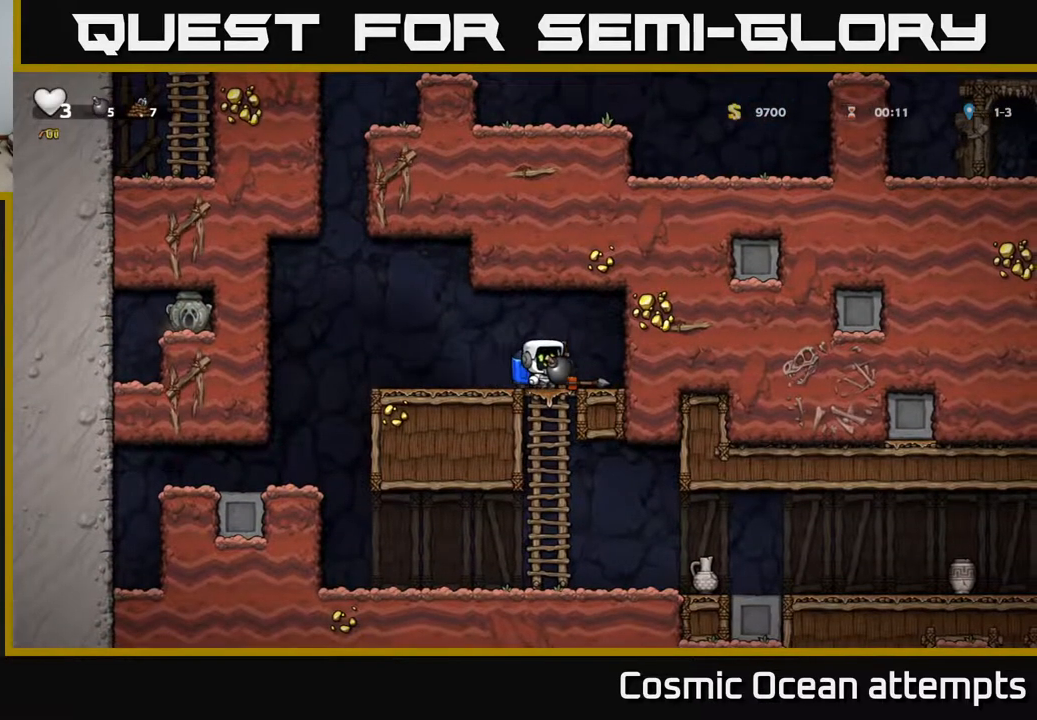
{"buttons": [], "left_stick": "center", "right_stick": "center", "events": [[17, "DPAD_RIGHT", "up"], [67, "DPAD_LEFT", "down"], [233, "DPAD_LEFT", "up"]]}
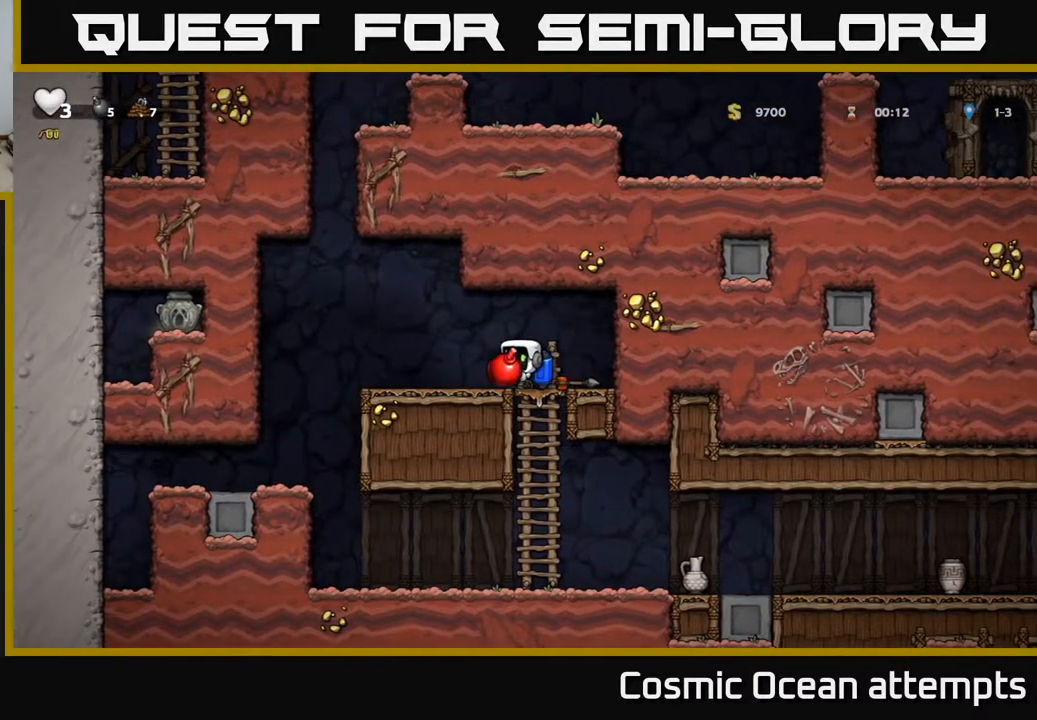
{"buttons": [], "left_stick": "center", "right_stick": "center", "events": []}
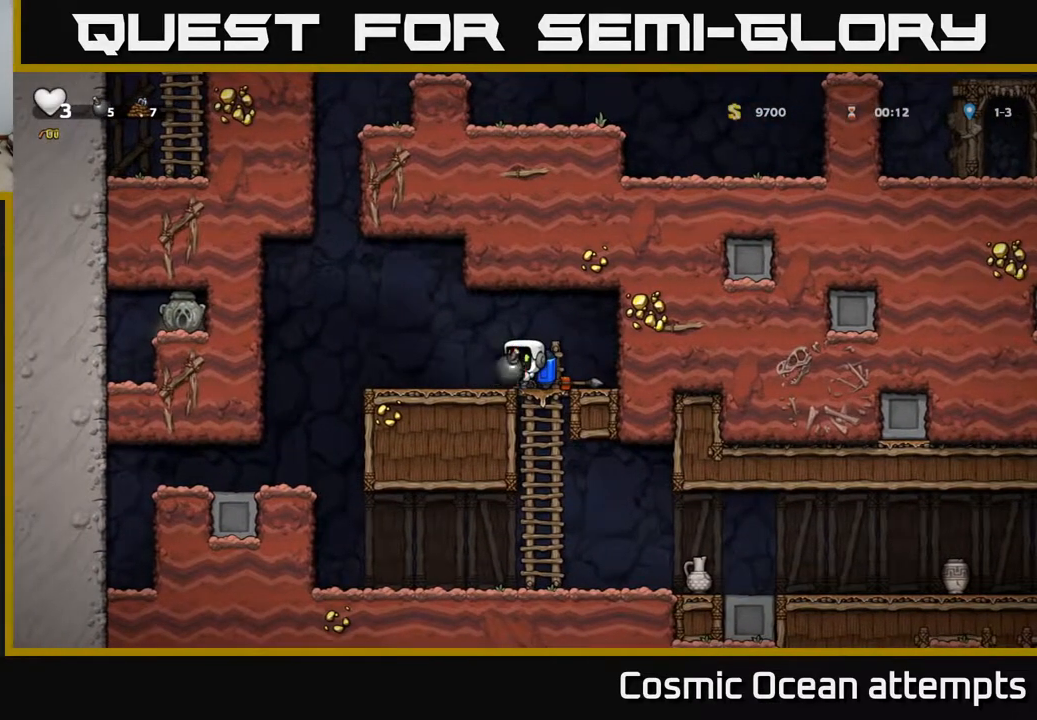
{"buttons": ["DPAD_RIGHT"], "left_stick": "center", "right_stick": "center", "events": [[167, "X", "down"], [317, "X", "up"], [467, "DPAD_RIGHT", "down"]]}
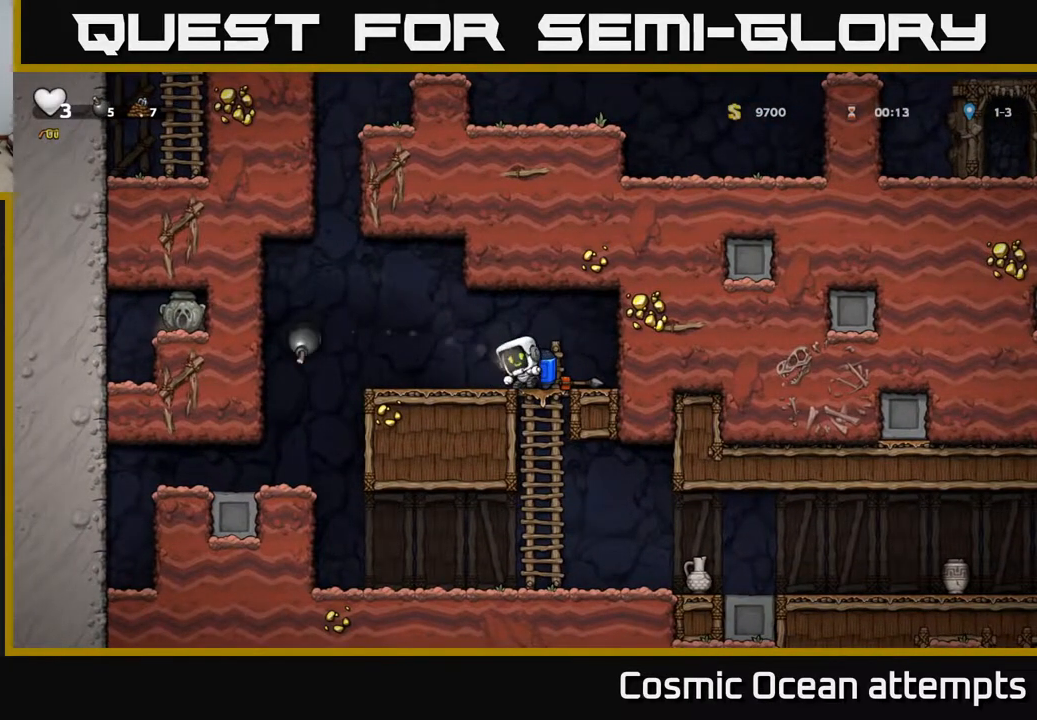
{"buttons": [], "left_stick": "center", "right_stick": "center", "events": [[83, "DPAD_RIGHT", "up"]]}
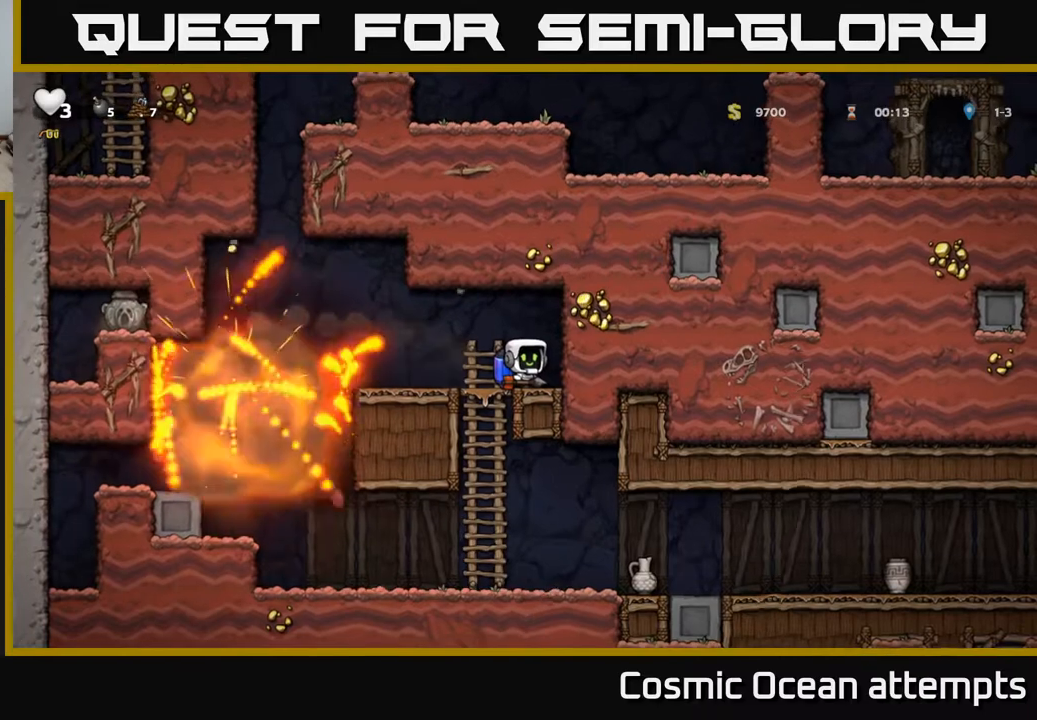
{"buttons": [], "left_stick": "center", "right_stick": "center", "events": [[400, "DPAD_RIGHT", "down"], [467, "DPAD_RIGHT", "up"]]}